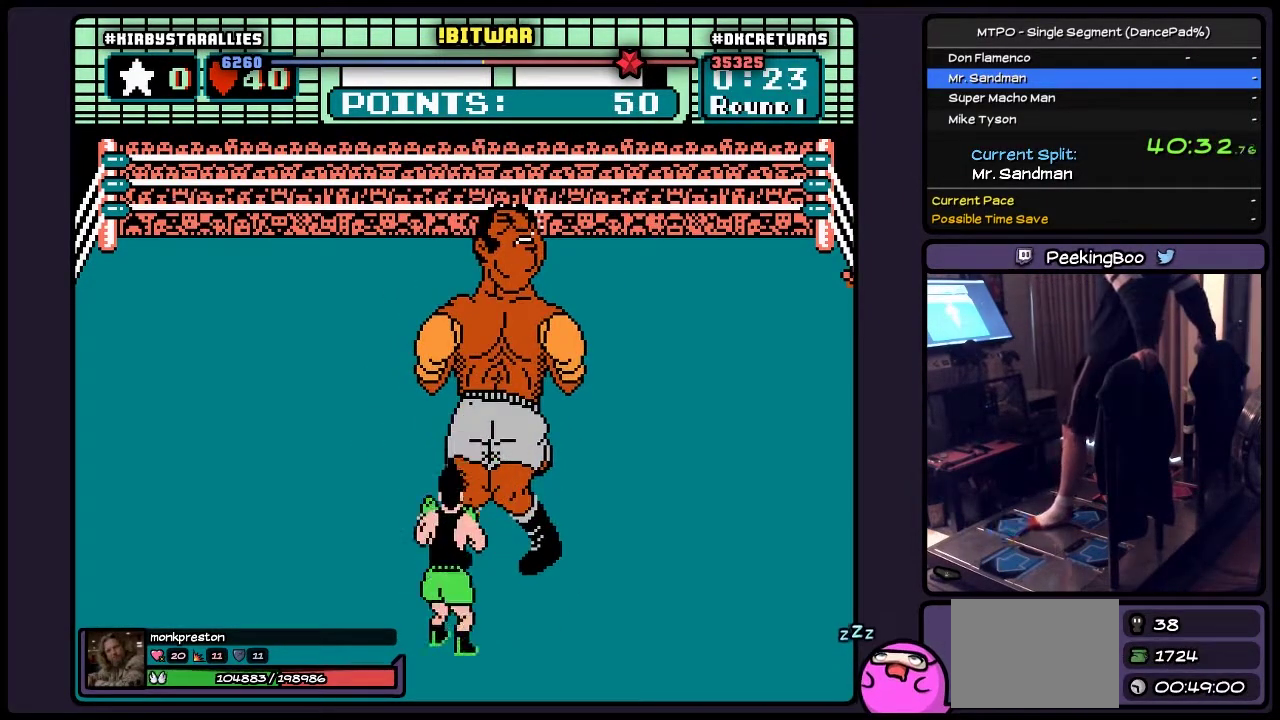
Gameplay with a controller (Nintendo layout); each line is a JSON object with the inputs held at the frame after it. "events" lists button and stick changes between this image and that frame as [ms after this image, input, new state], when the widget could be followed in between. Not read: L3 R3.
{"buttons": [], "events": [[100, "DPAD_UP", "up"]]}
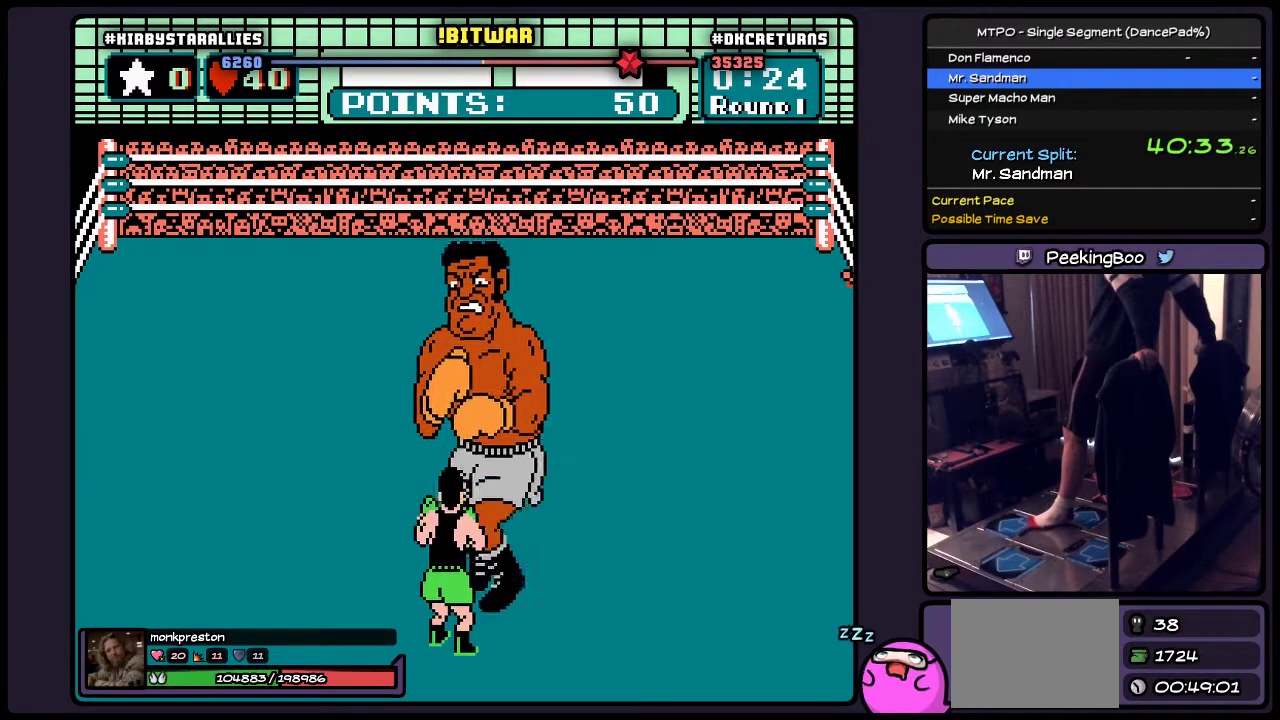
{"buttons": ["DPAD_UP", "DPAD_RIGHT"], "events": [[233, "DPAD_RIGHT", "down"], [483, "DPAD_UP", "down"]]}
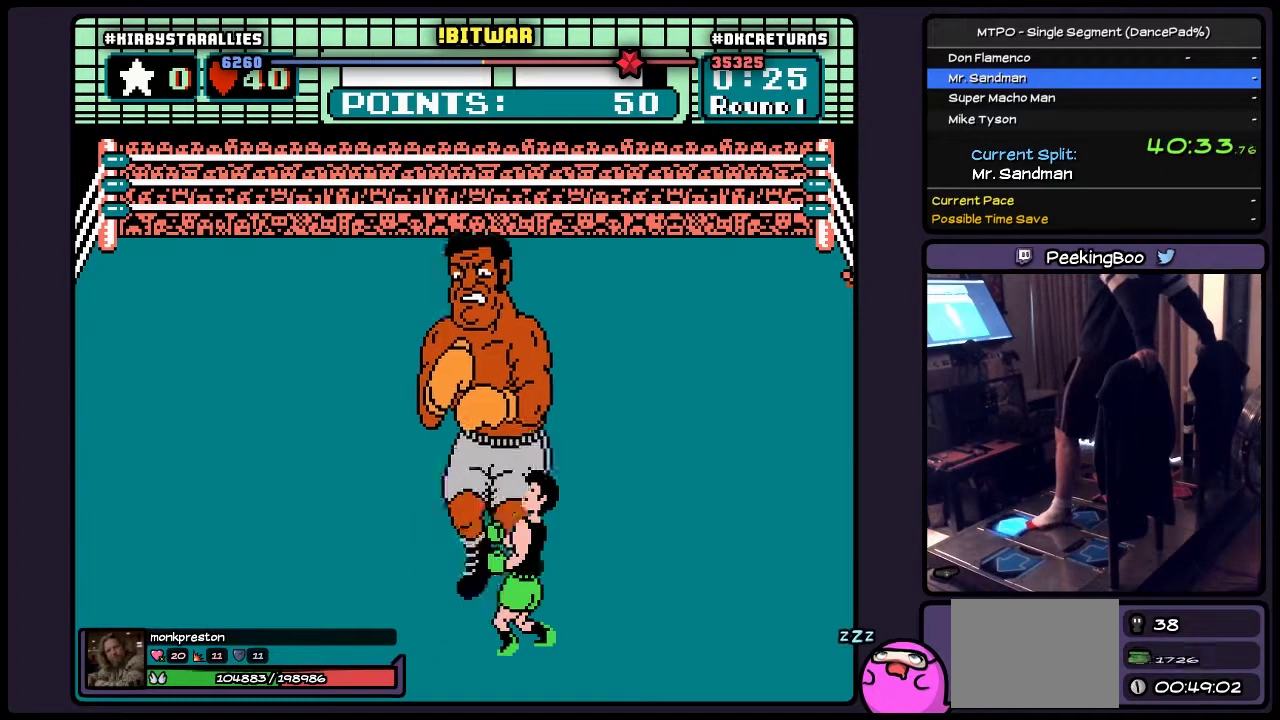
{"buttons": ["B", "DPAD_UP"], "events": [[233, "B", "down"], [233, "DPAD_RIGHT", "up"]]}
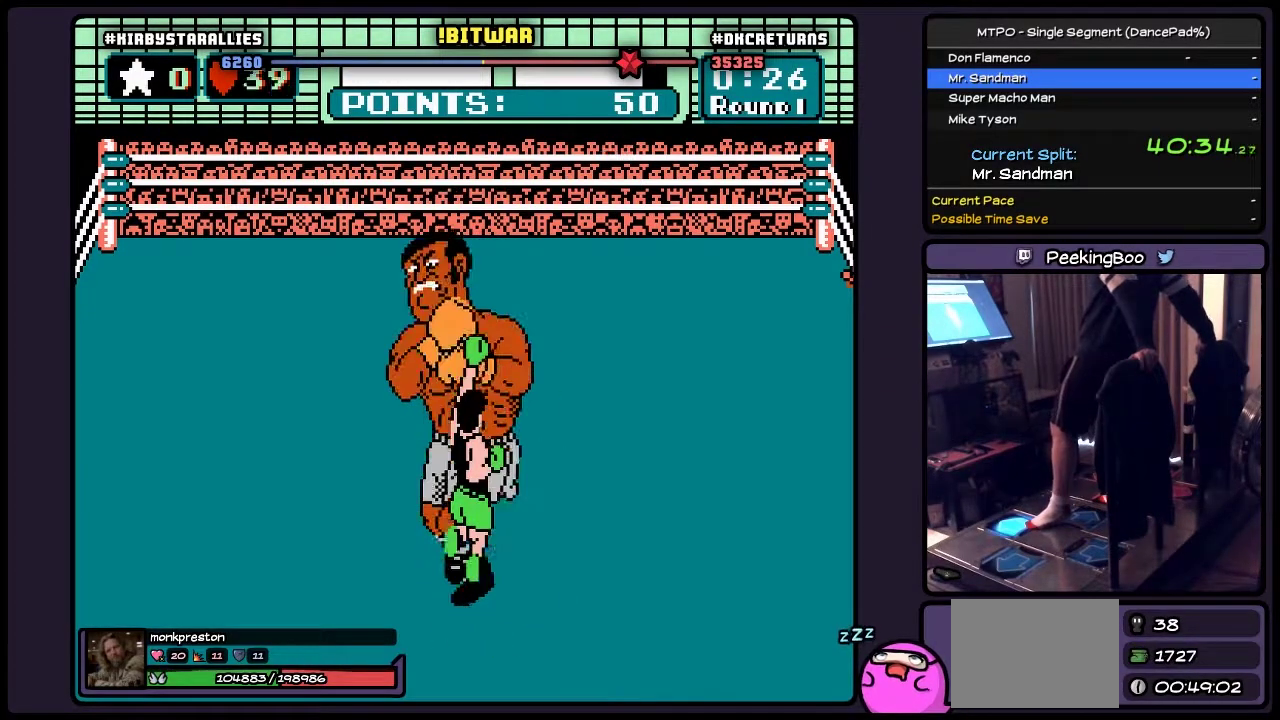
{"buttons": ["DPAD_UP"], "events": [[317, "B", "up"]]}
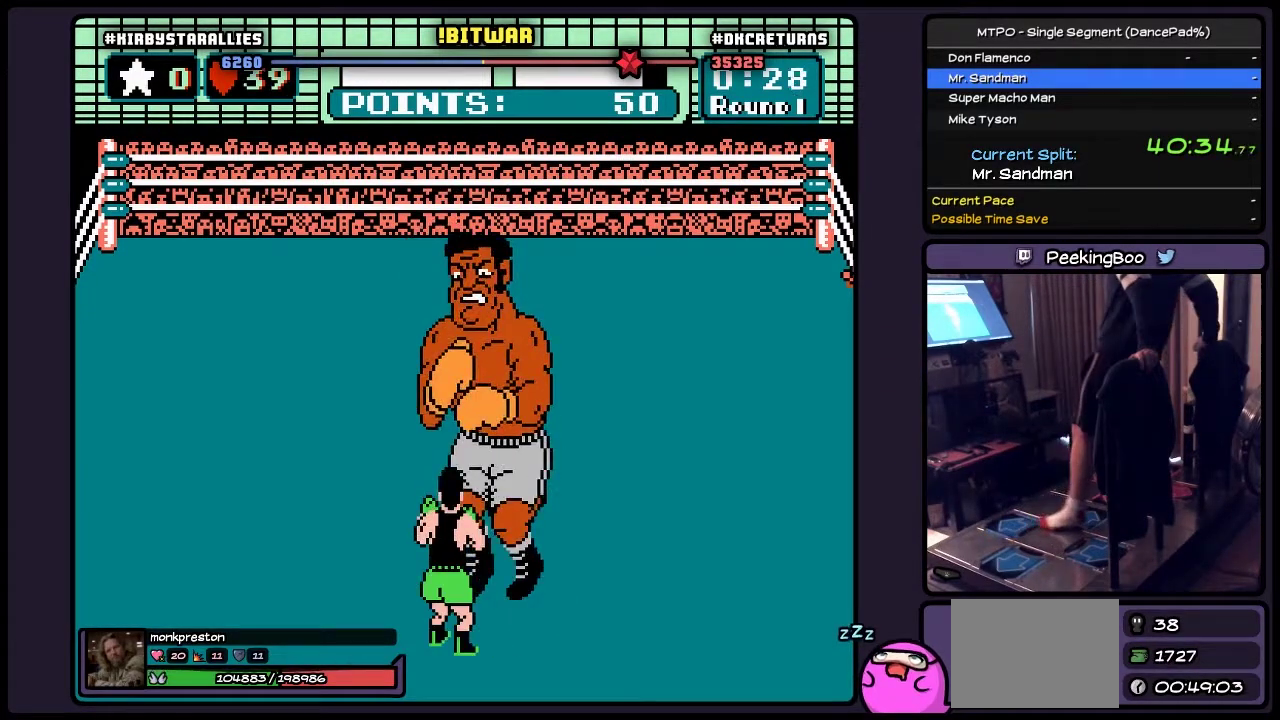
{"buttons": ["DPAD_DOWN"], "events": [[67, "DPAD_UP", "up"], [233, "DPAD_DOWN", "down"]]}
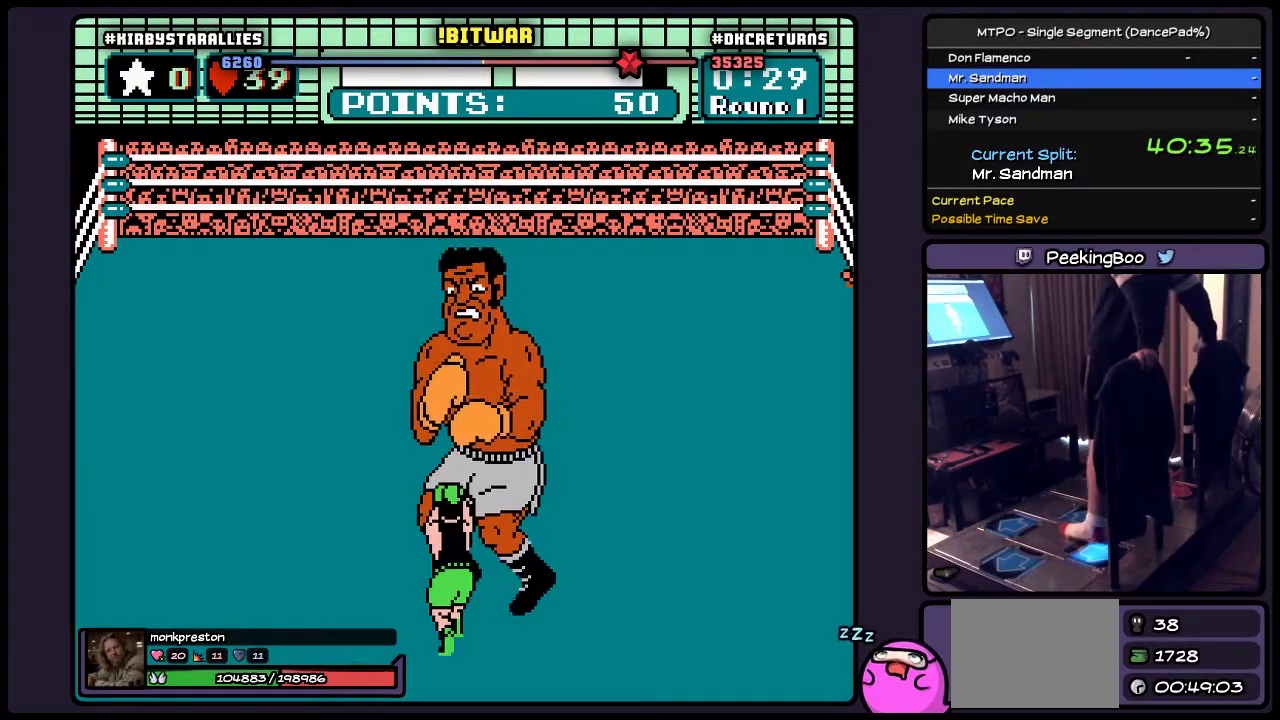
{"buttons": ["DPAD_DOWN"], "events": []}
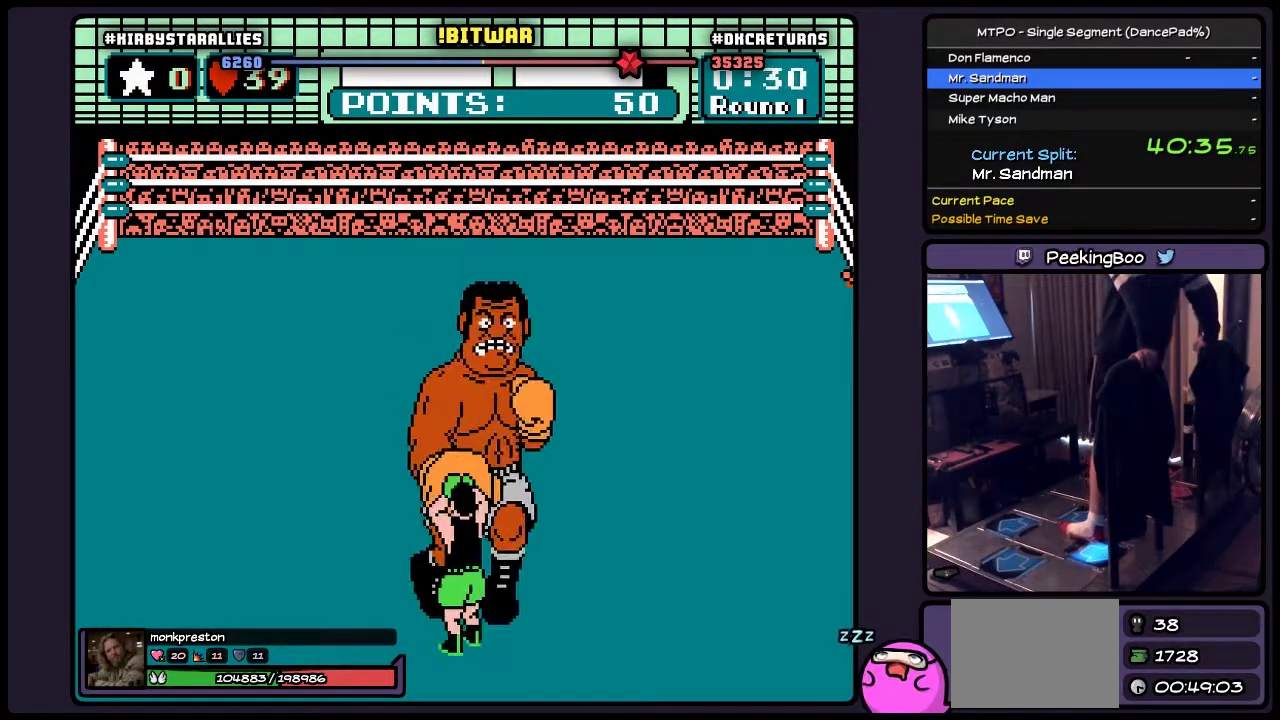
{"buttons": ["B"], "events": [[267, "DPAD_DOWN", "up"], [483, "B", "down"]]}
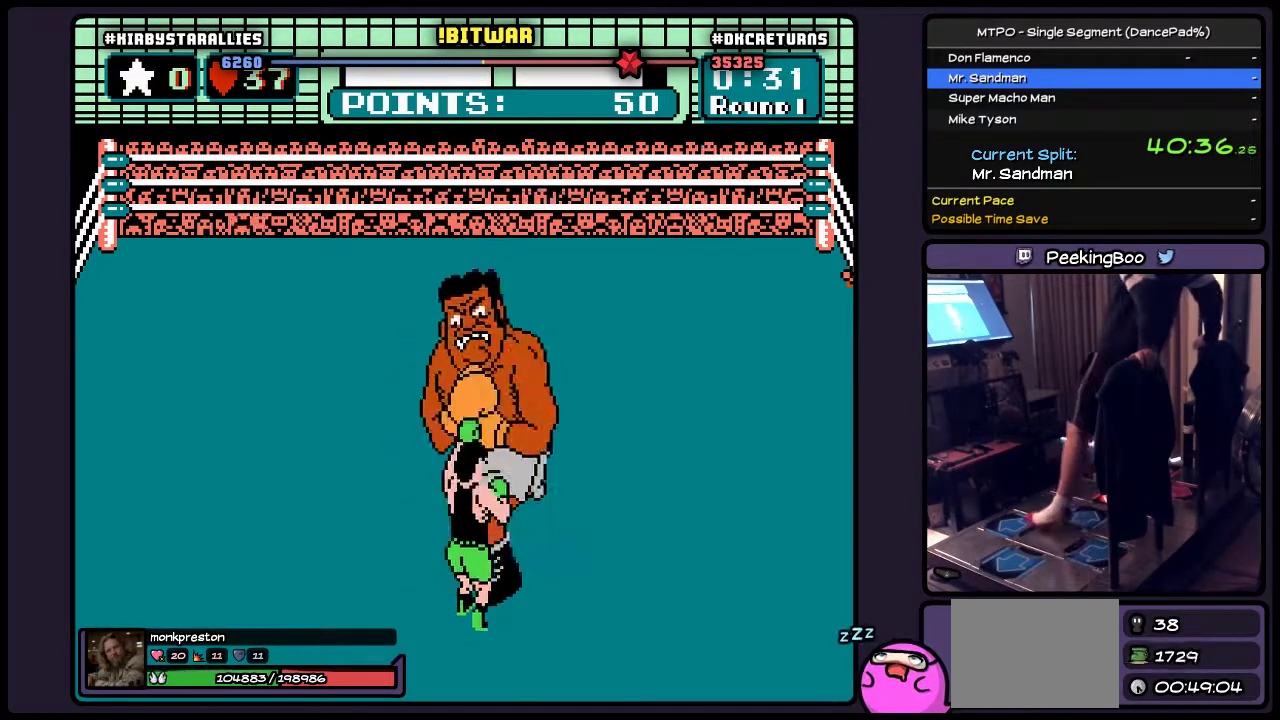
{"buttons": [], "events": [[433, "B", "up"]]}
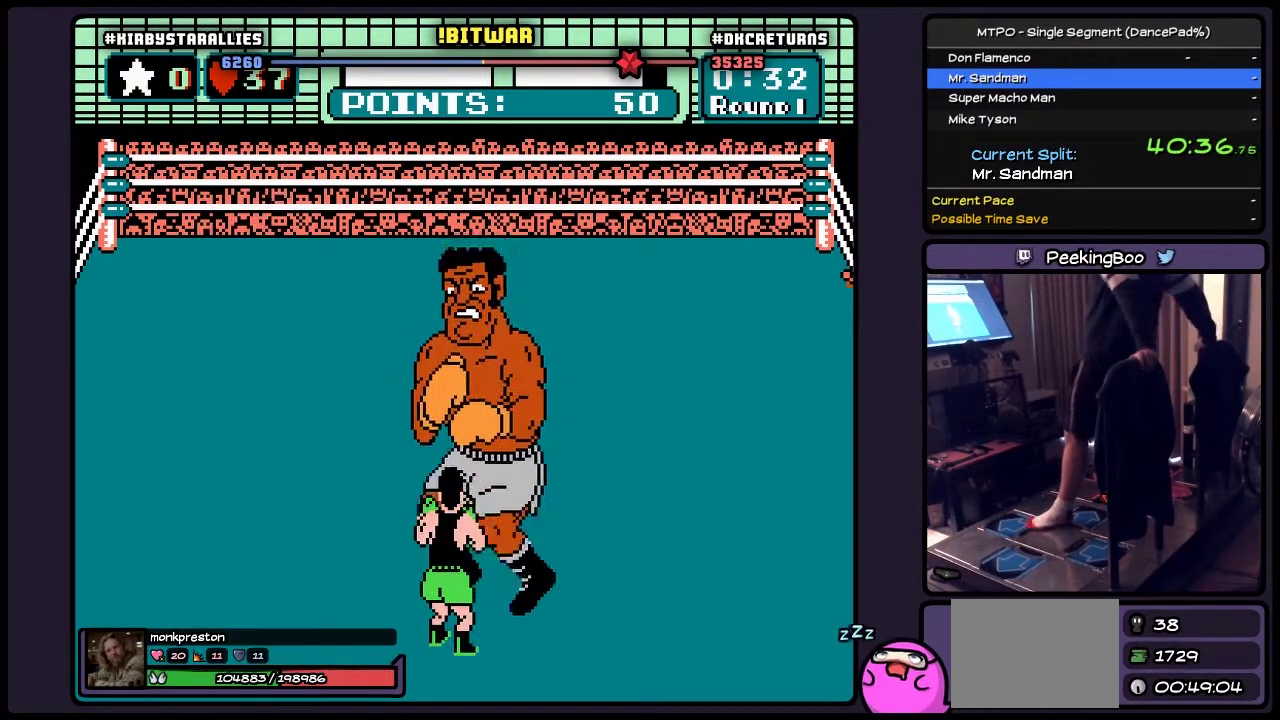
{"buttons": ["B", "DPAD_UP"], "events": [[150, "DPAD_UP", "down"], [317, "B", "down"]]}
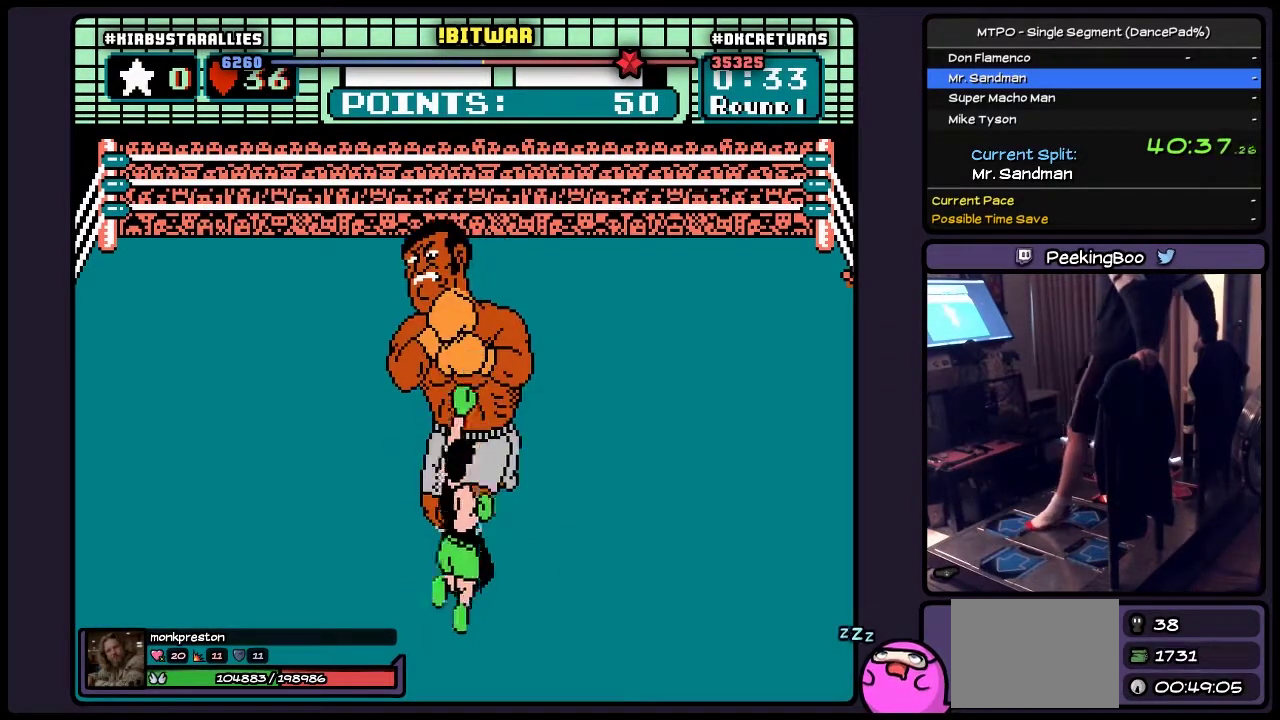
{"buttons": ["DPAD_RIGHT"], "events": [[67, "DPAD_UP", "up"], [350, "B", "up"], [483, "DPAD_RIGHT", "down"]]}
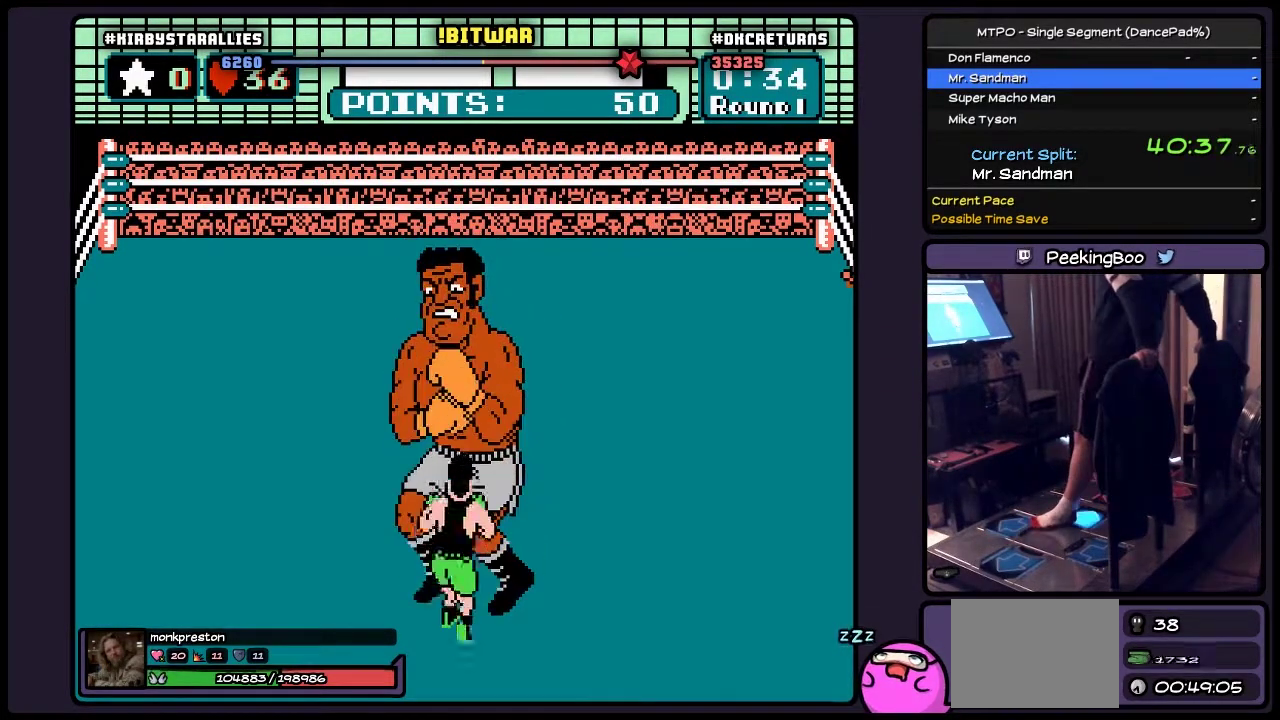
{"buttons": [], "events": [[400, "DPAD_RIGHT", "up"]]}
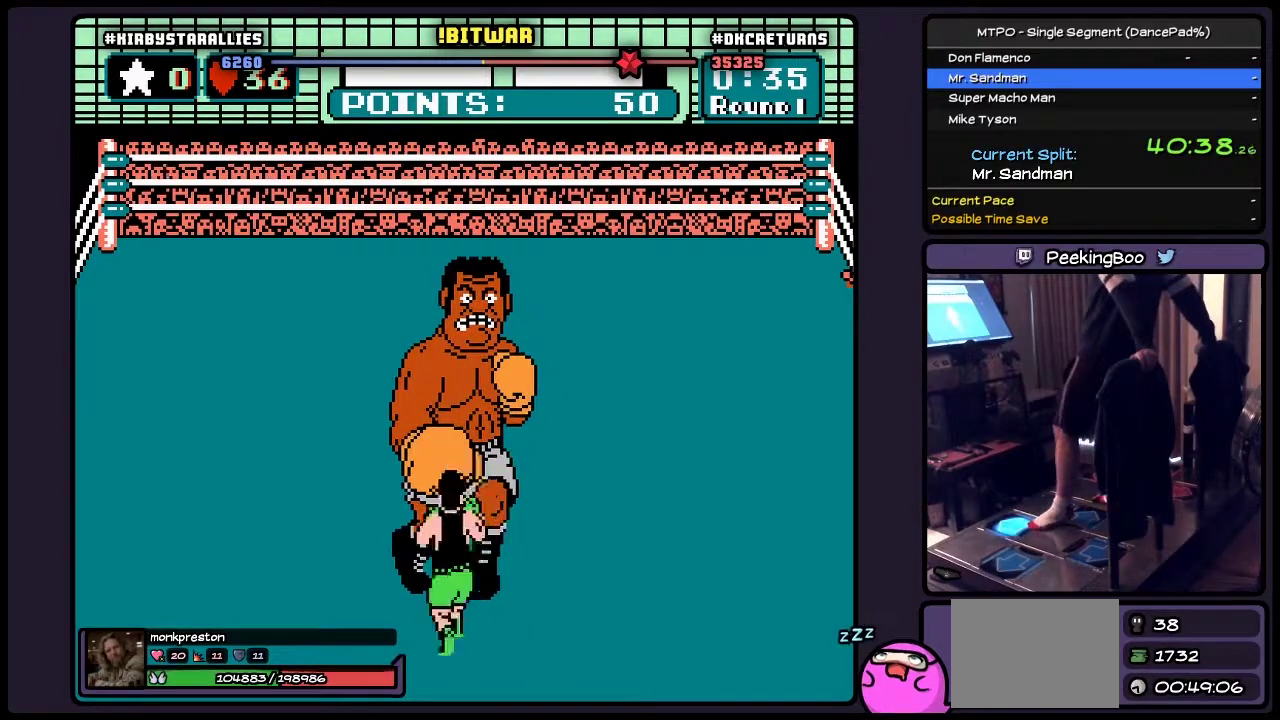
{"buttons": ["B", "DPAD_UP"], "events": [[67, "DPAD_UP", "down"], [183, "B", "down"]]}
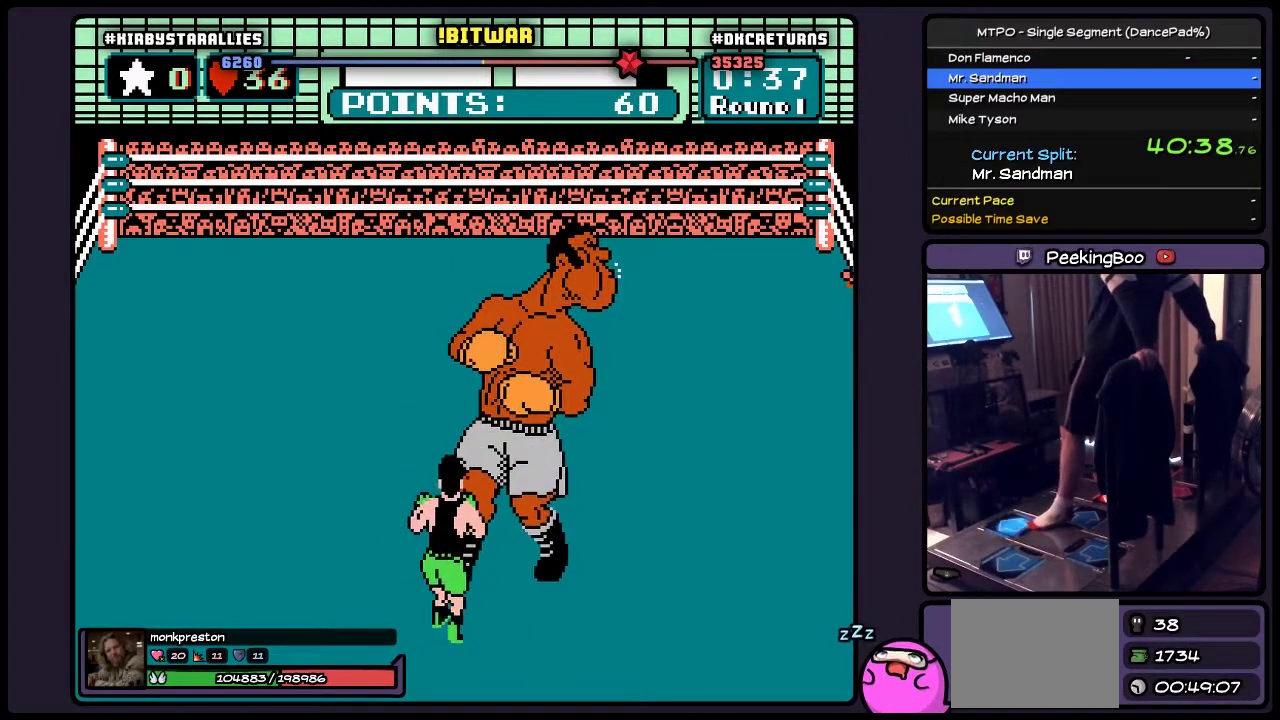
{"buttons": [], "events": [[67, "DPAD_UP", "up"], [267, "B", "up"]]}
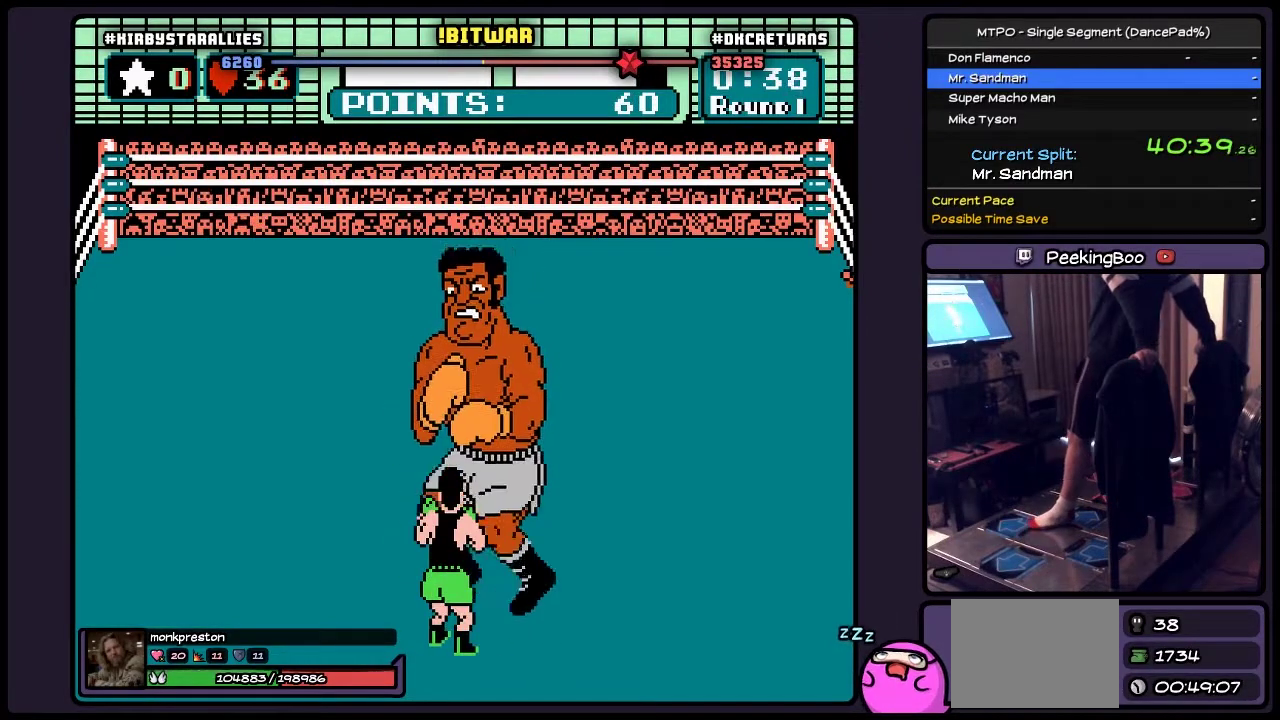
{"buttons": ["DPAD_RIGHT"], "events": [[67, "DPAD_RIGHT", "down"]]}
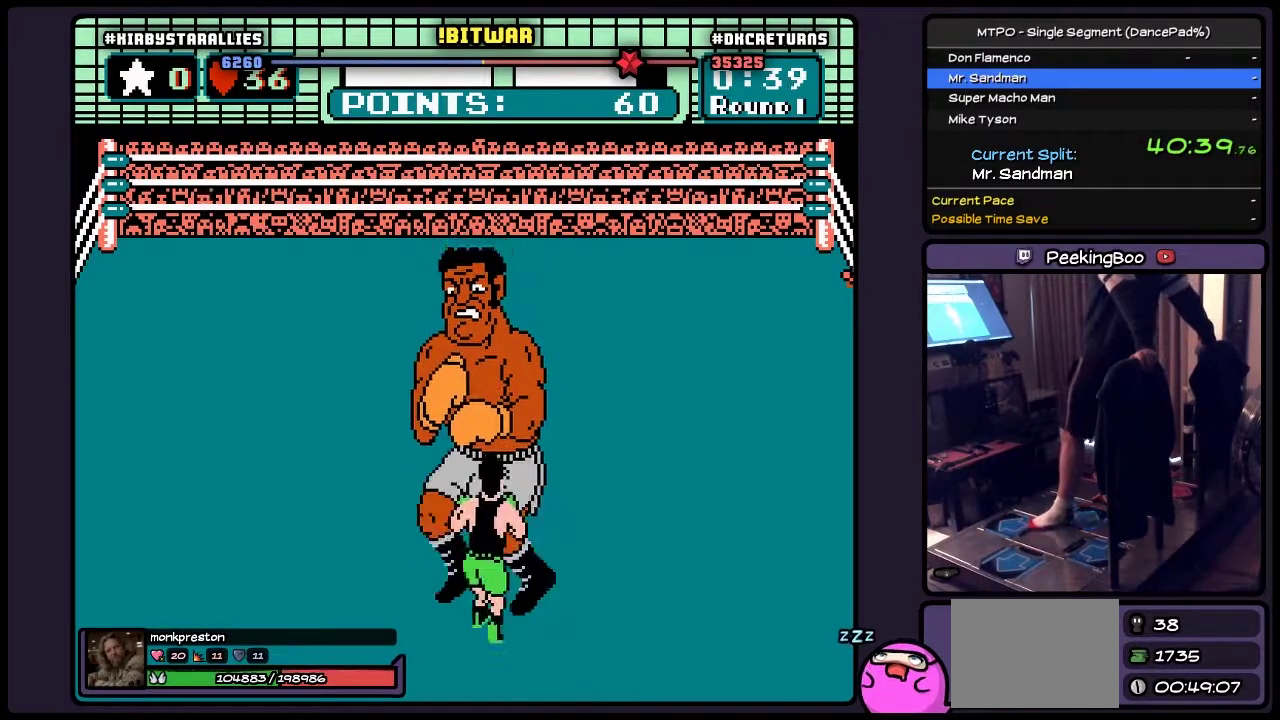
{"buttons": ["B", "DPAD_UP"], "events": [[17, "DPAD_RIGHT", "up"], [183, "DPAD_UP", "down"], [267, "B", "down"]]}
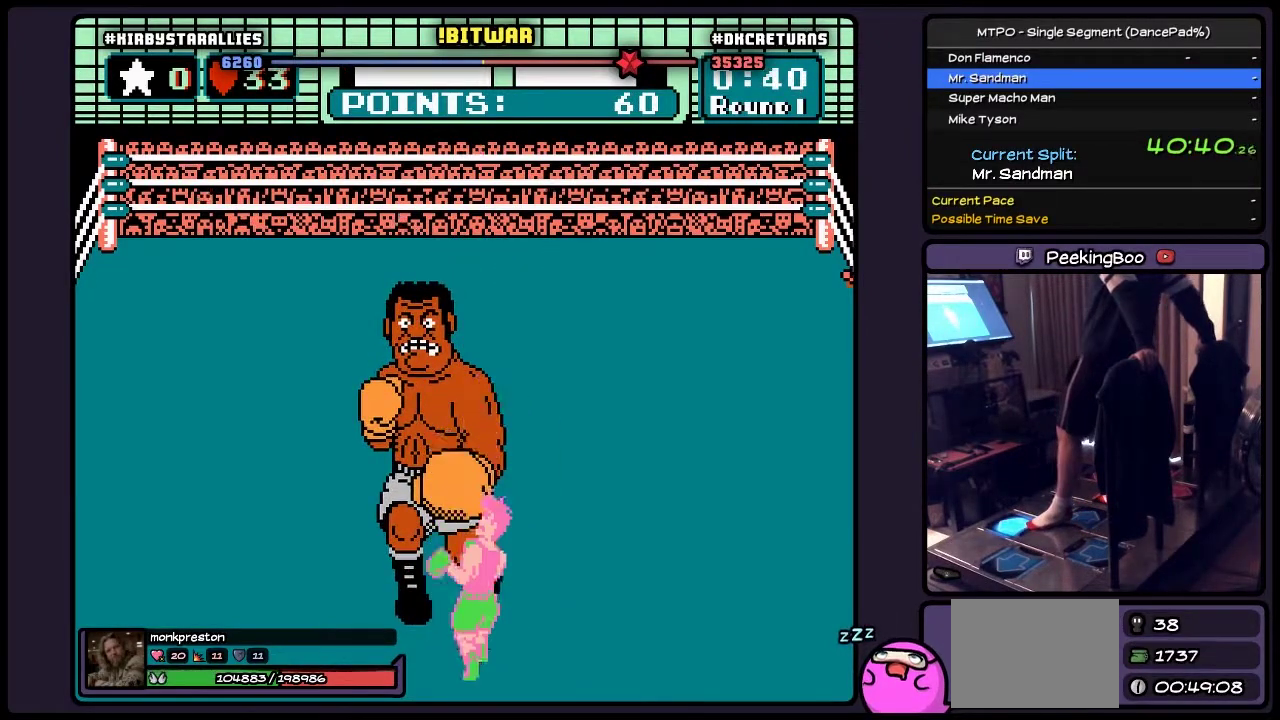
{"buttons": [], "events": [[67, "DPAD_UP", "up"], [267, "B", "up"]]}
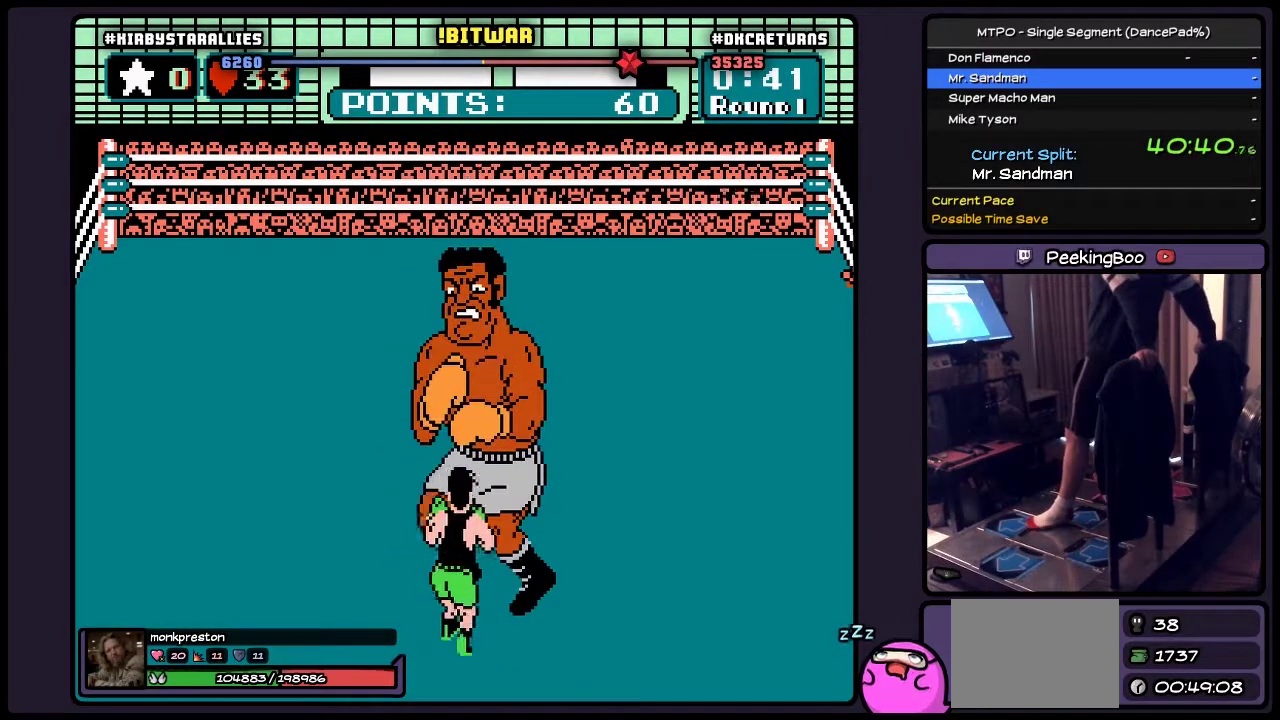
{"buttons": [], "events": []}
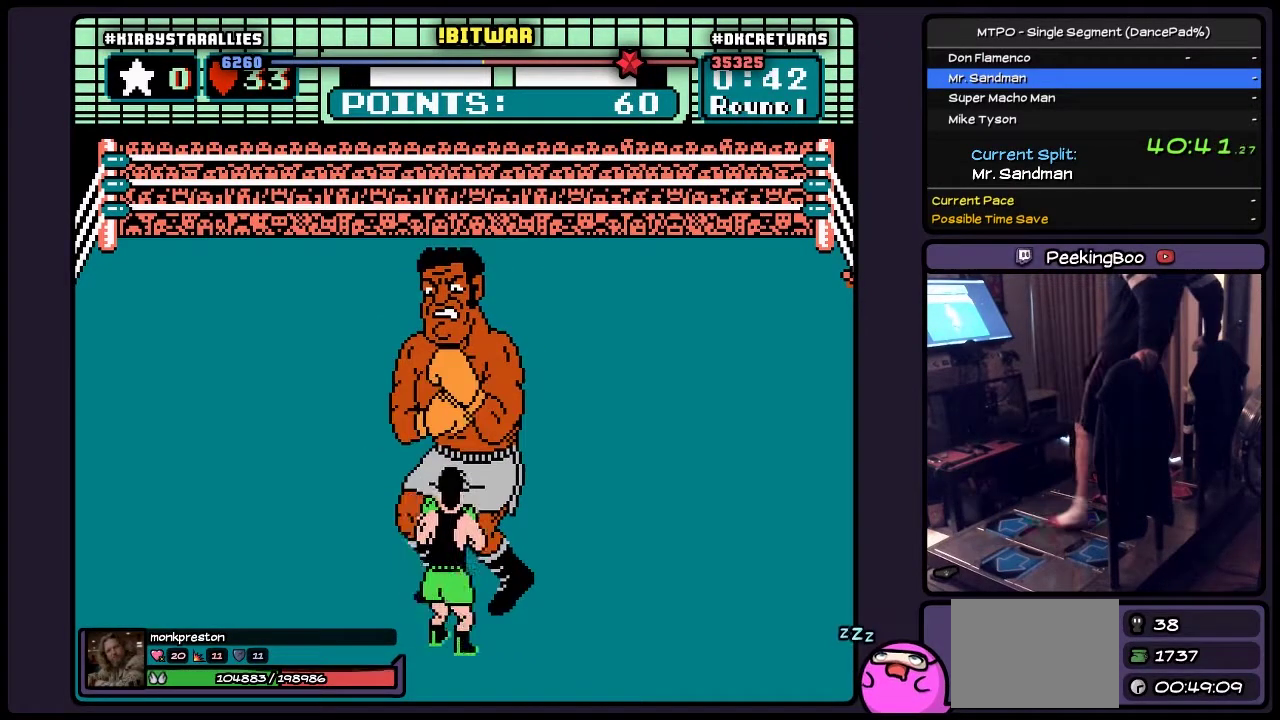
{"buttons": [], "events": []}
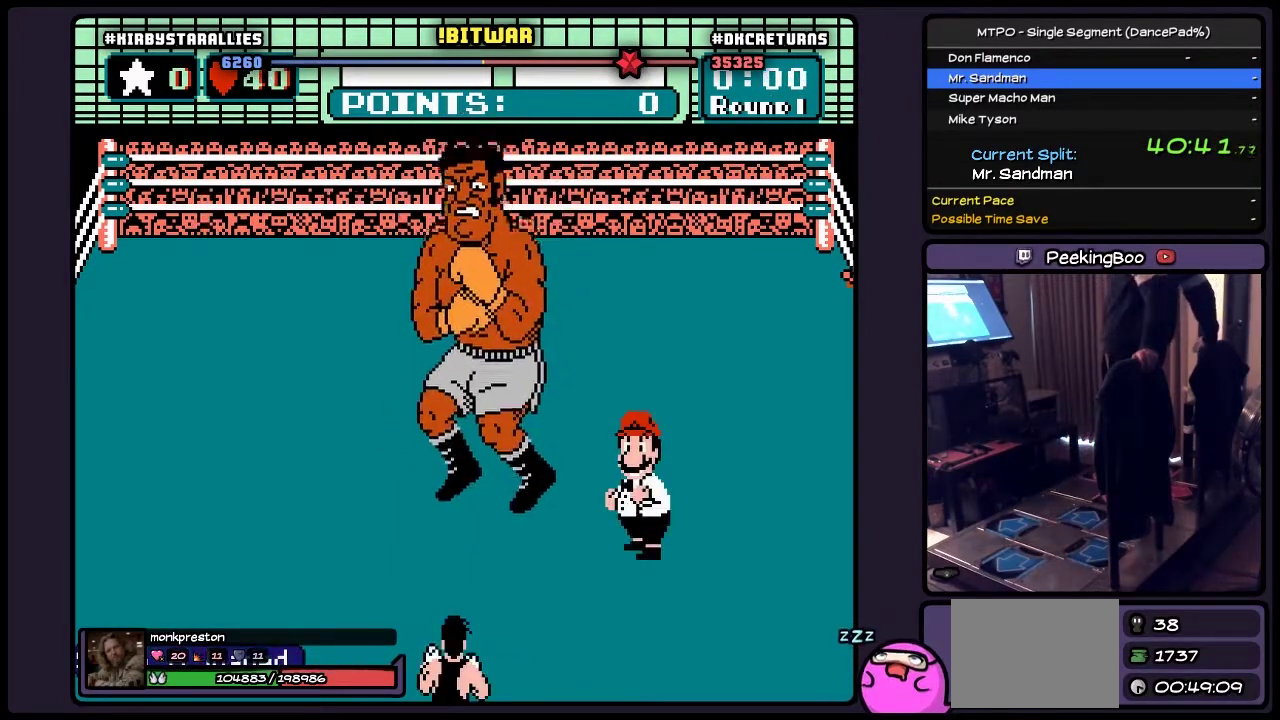
{"buttons": [], "events": []}
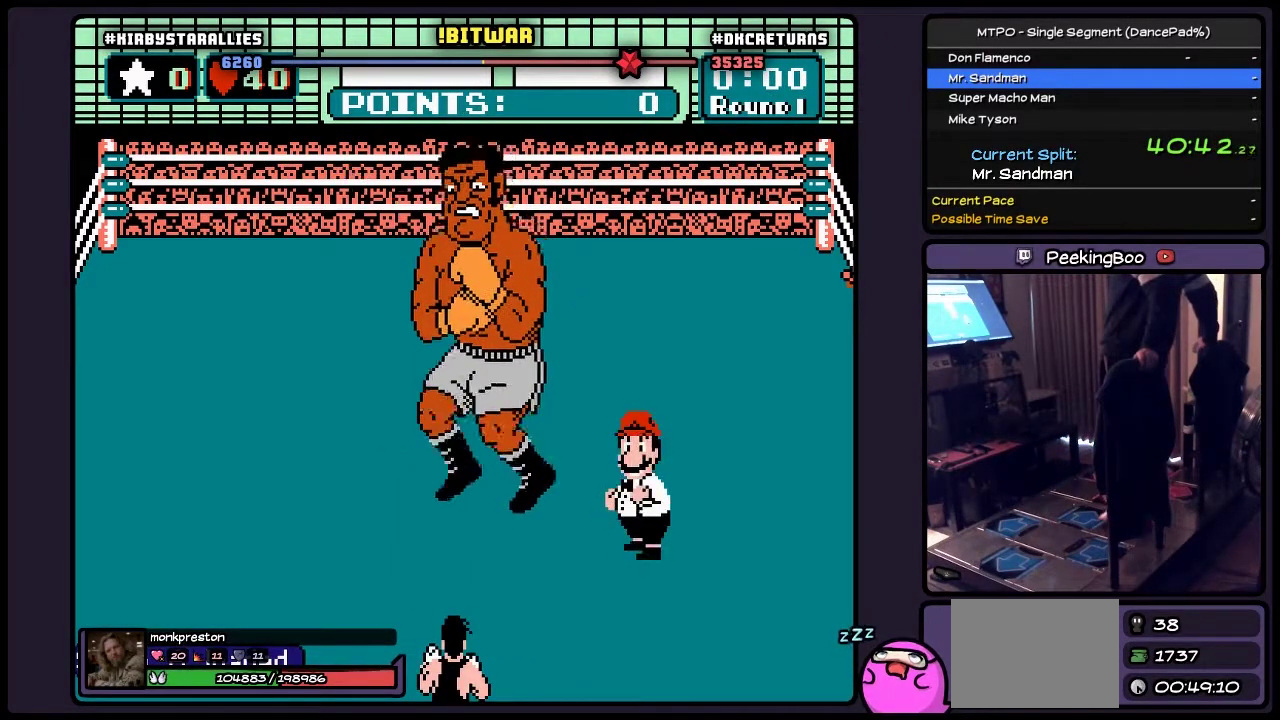
{"buttons": [], "events": []}
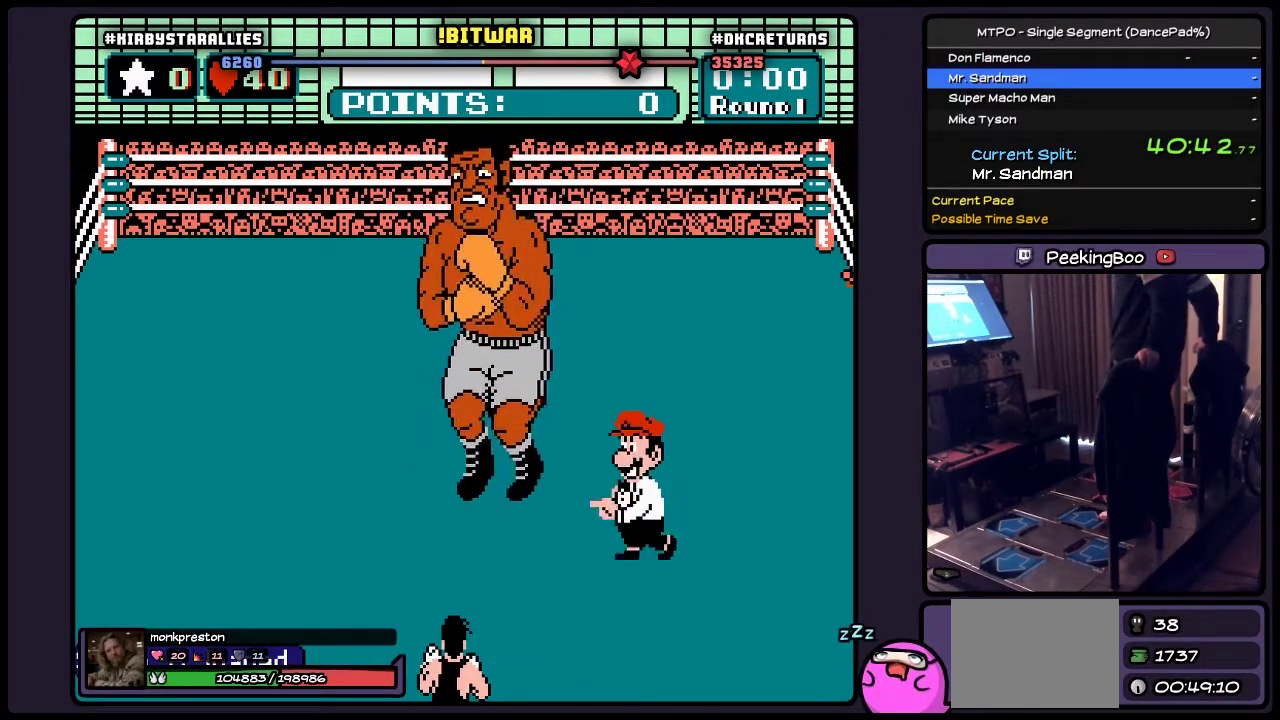
{"buttons": [], "events": []}
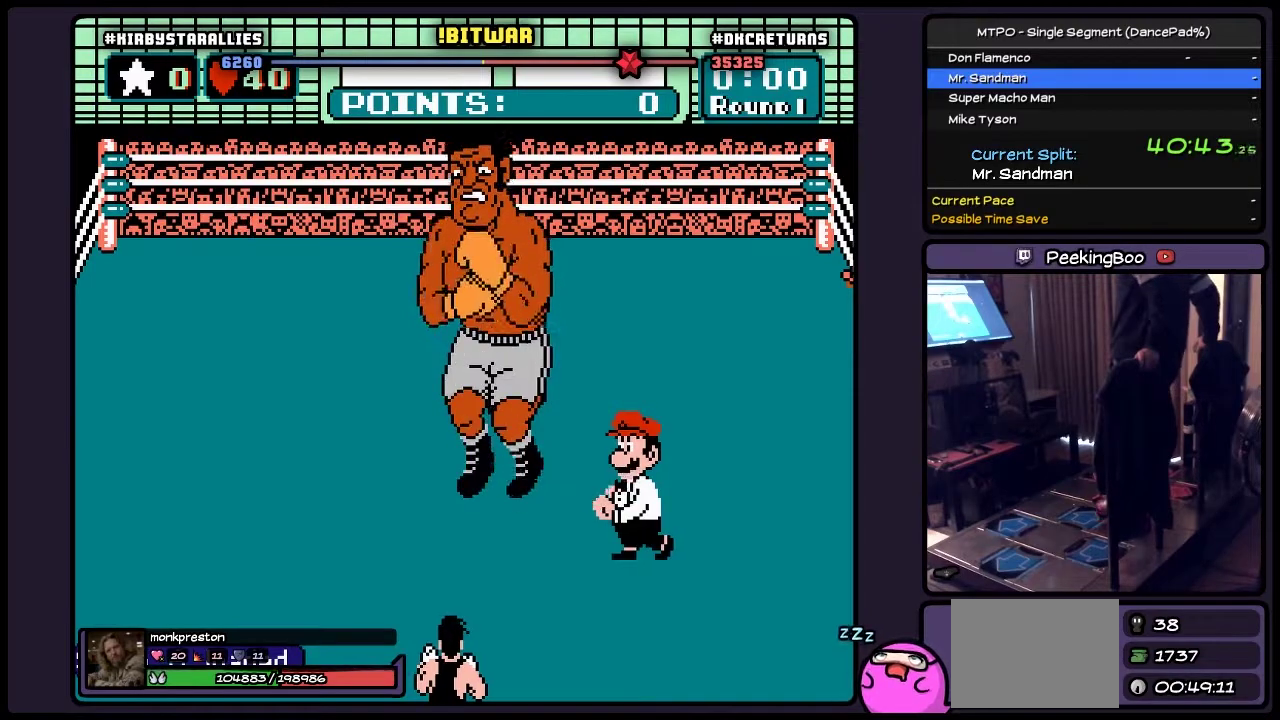
{"buttons": [], "events": []}
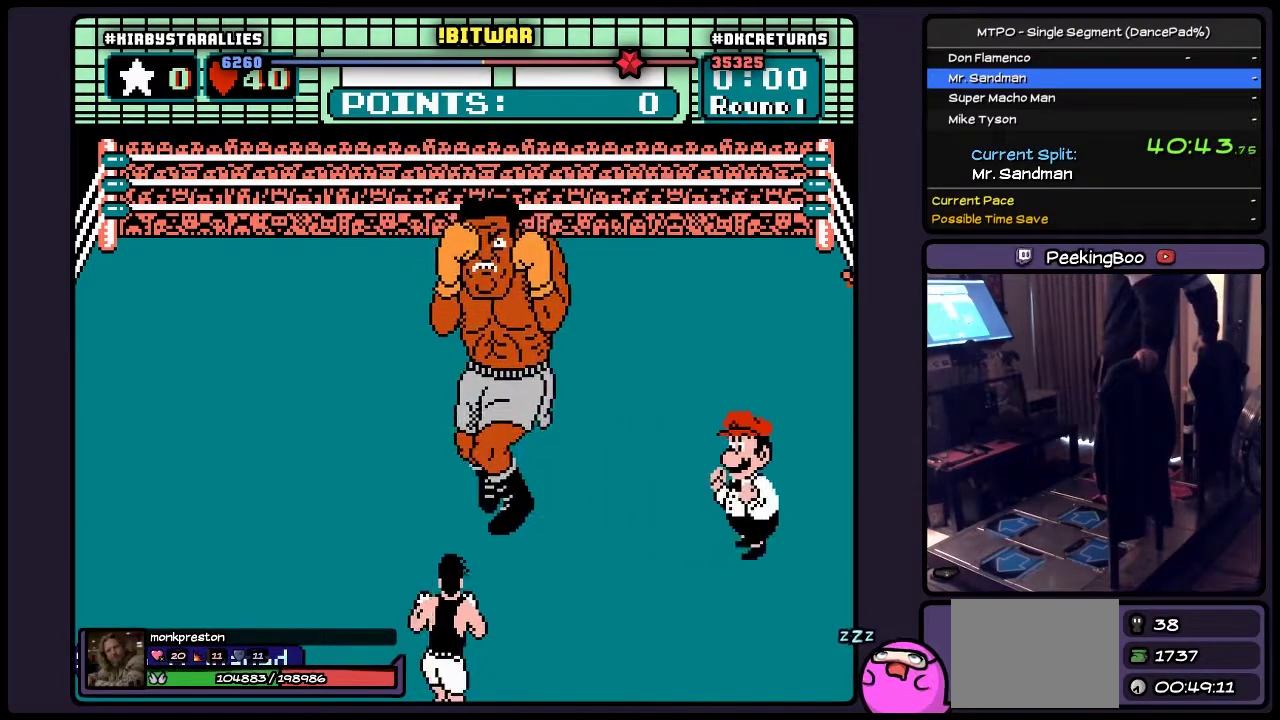
{"buttons": [], "events": []}
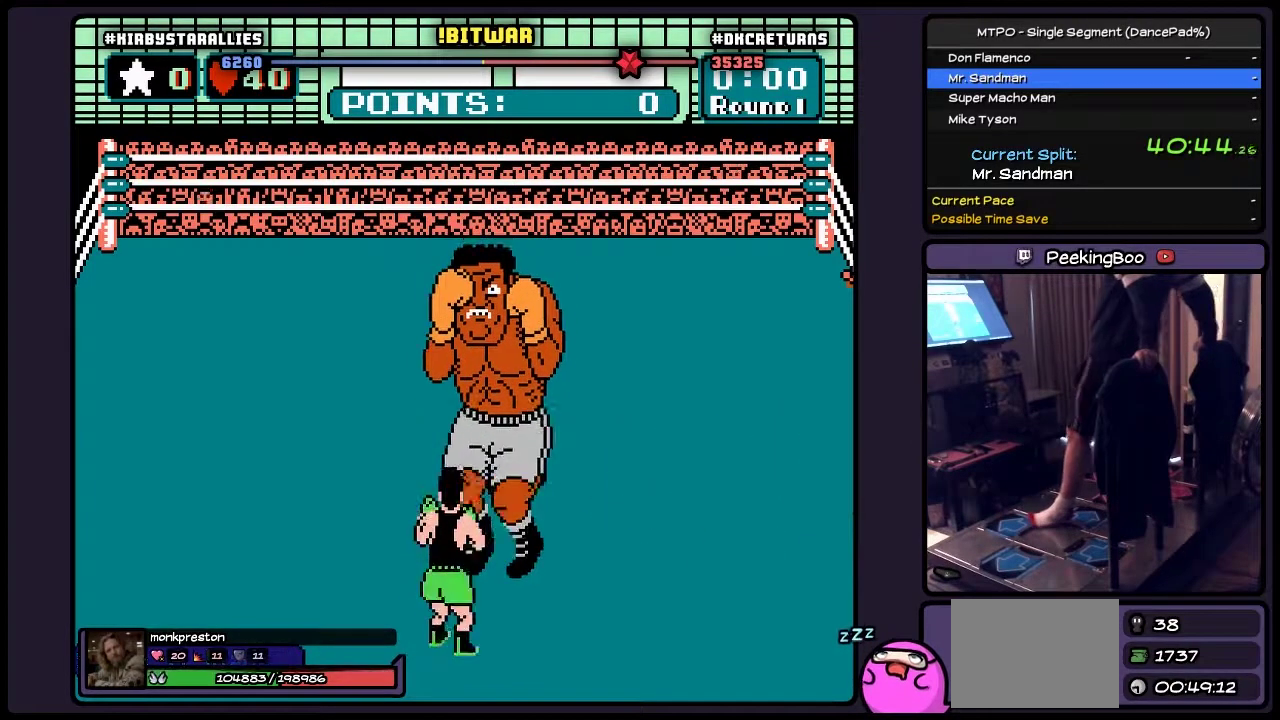
{"buttons": [], "events": []}
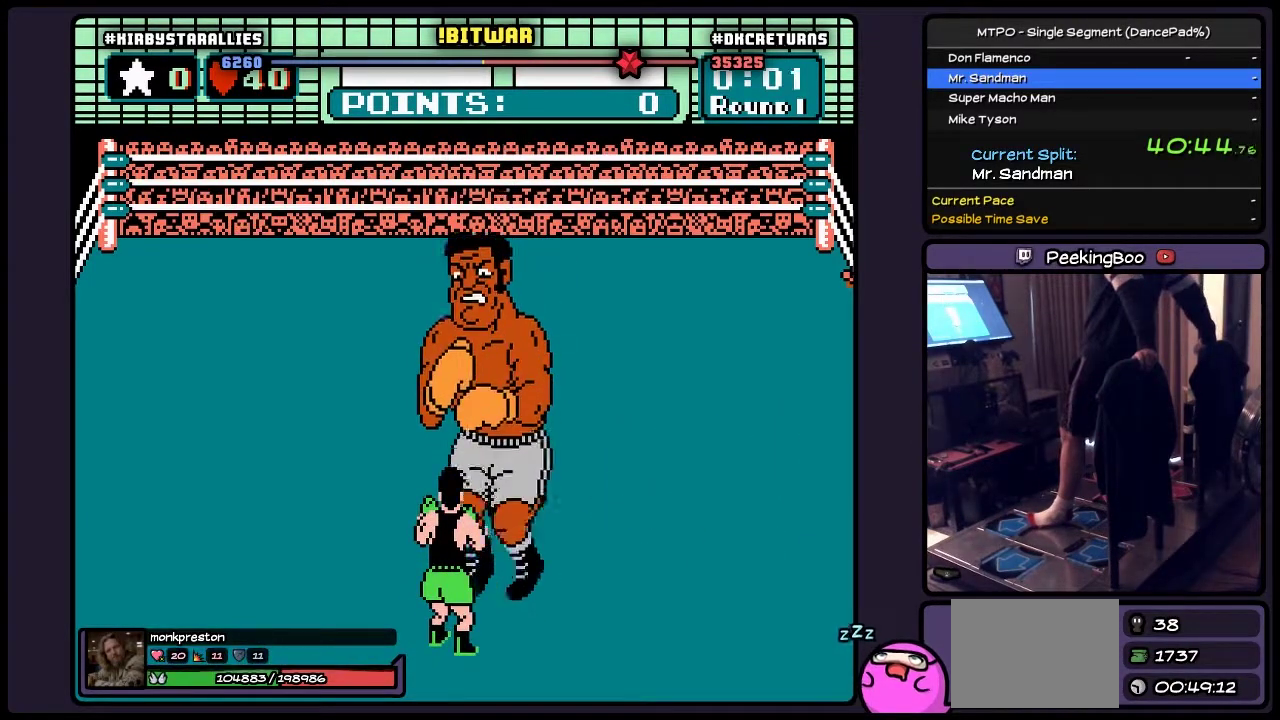
{"buttons": [], "events": []}
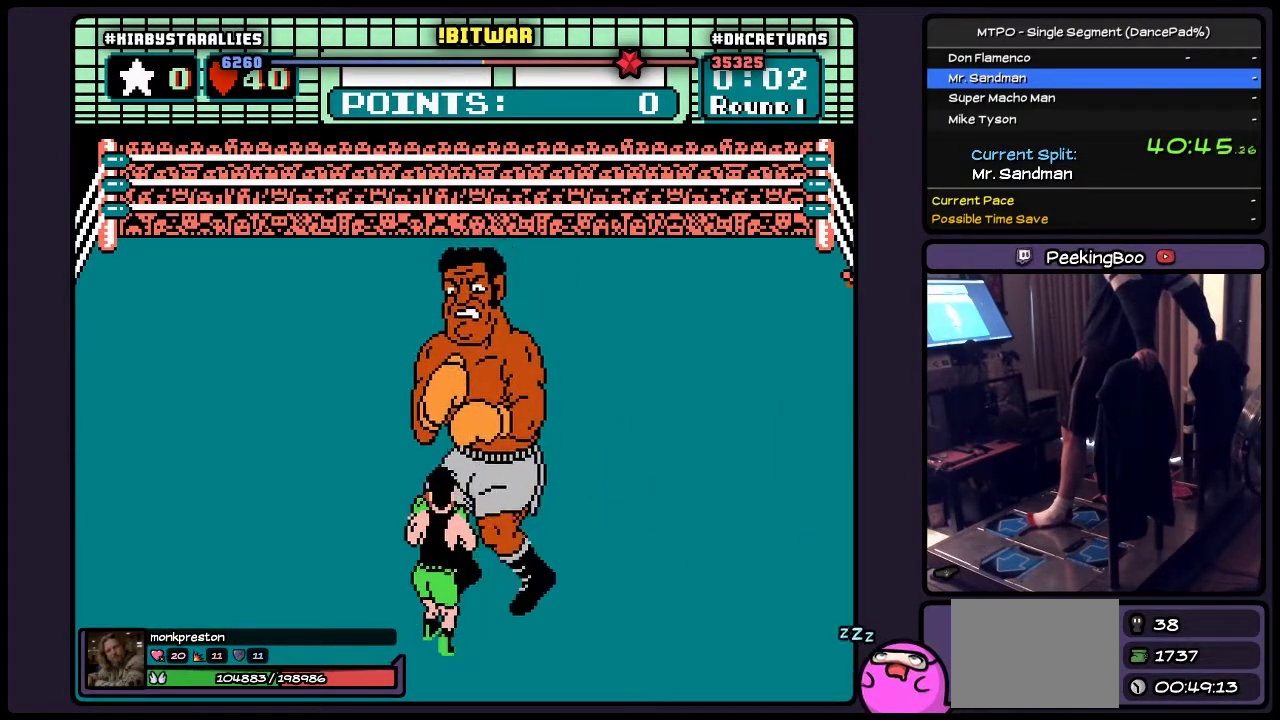
{"buttons": ["DPAD_RIGHT"], "events": [[400, "DPAD_RIGHT", "down"]]}
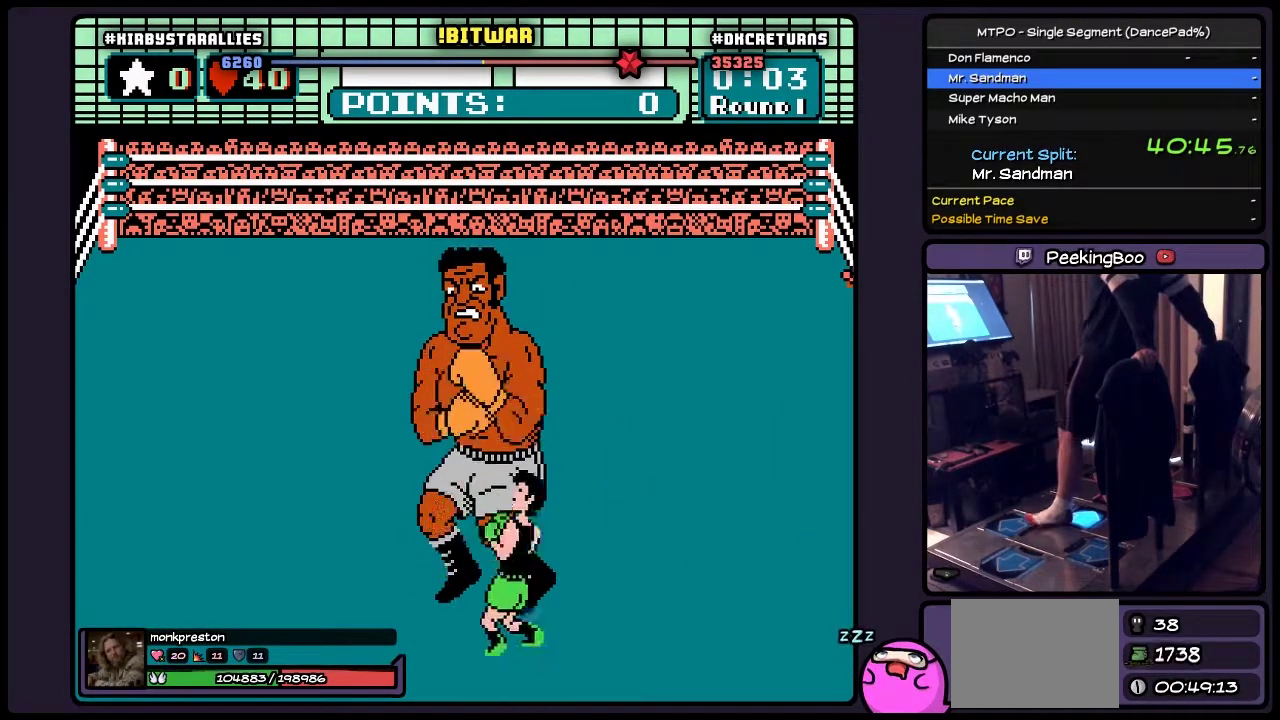
{"buttons": ["B", "DPAD_UP"], "events": [[100, "DPAD_UP", "down"], [350, "DPAD_RIGHT", "up"], [400, "B", "down"]]}
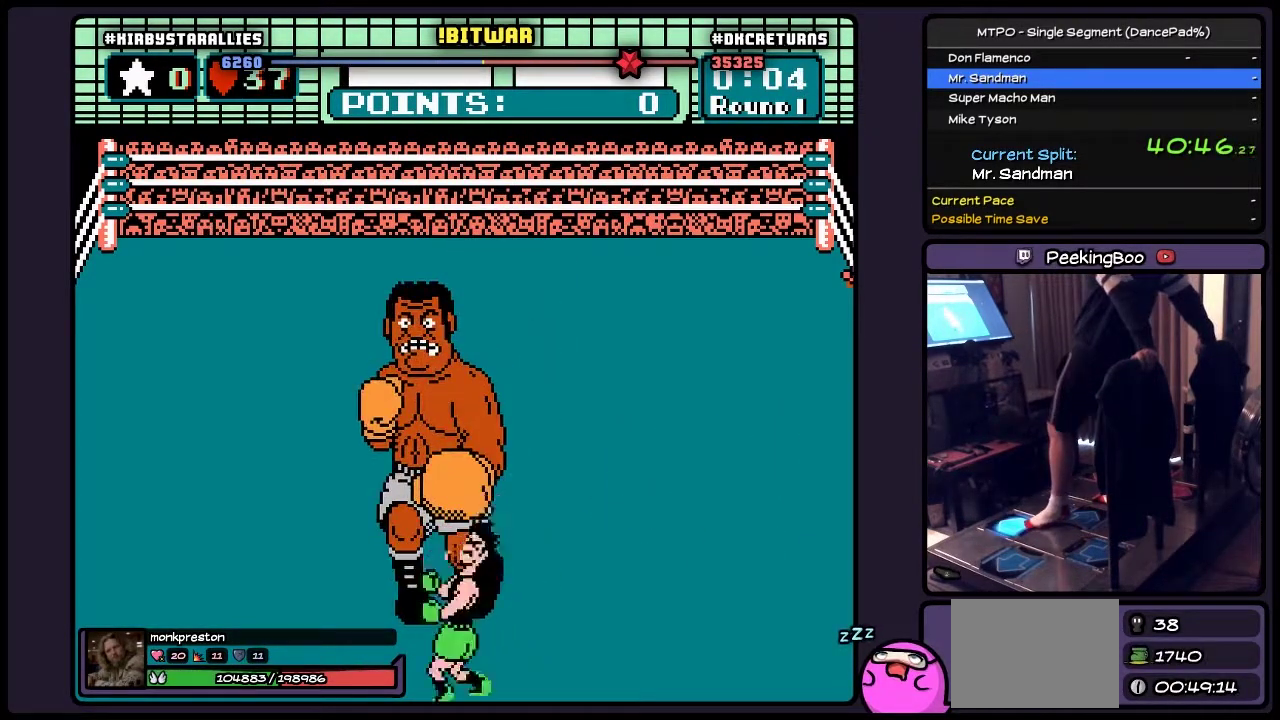
{"buttons": ["B"], "events": [[400, "DPAD_UP", "up"]]}
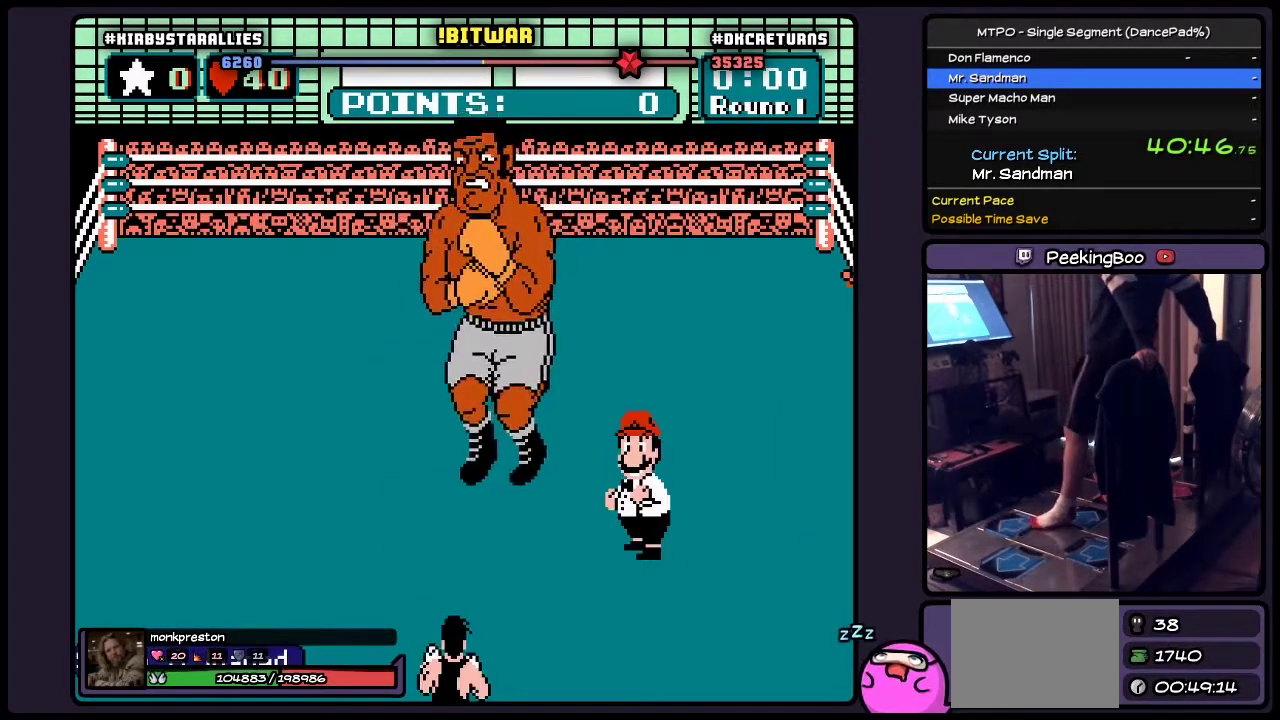
{"buttons": [], "events": [[67, "B", "up"]]}
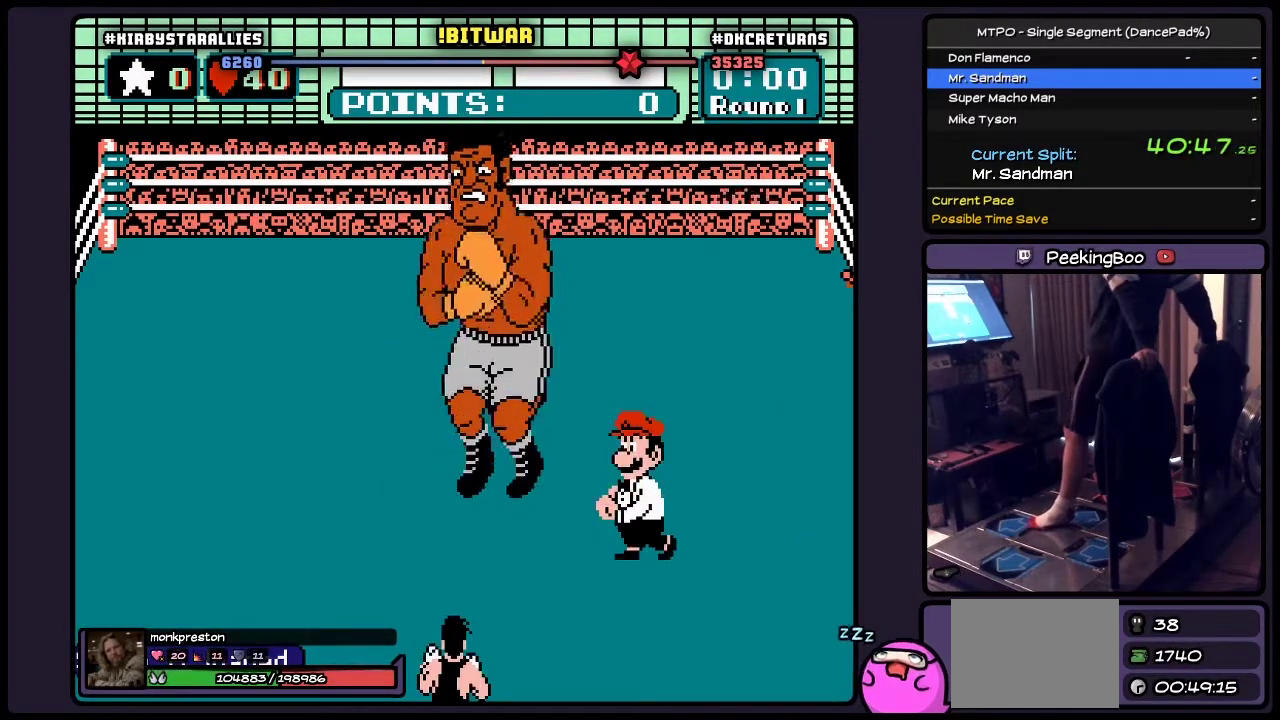
{"buttons": [], "events": []}